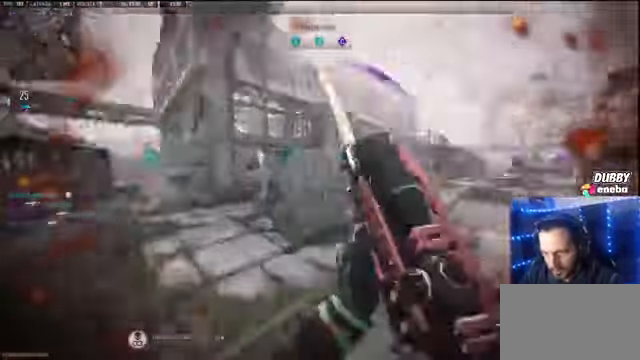
Gameplay with keyboard and mouse; each line is a JSON object with the keys and mouse buttons held at the frame after it. "events" lists presses ("down") and releases ("up") of "1", "2", "3", "4", "5", "a", "alt", "c", "caps_lock", "ctrl", "d", "e", "f", "g", "q", "r", "s", "shift", "space", "t", "tab", "v", "w", "x", "z" and "mouse_wheel" between this image and that frame as [ms after this image, input, new state], when the widget could be followed in between. "mouse_wheel" = the "wheel" button of the "mouse" list. No other keys are recorded. "wheel" means that the mouse wheel is clicked or scrolled. Not read: mouse_move.
{"keys": ["w"], "mouse": [], "events": [[100, "shift", "up"], [134, "a", "up"], [367, "d", "down"], [467, "d", "up"]]}
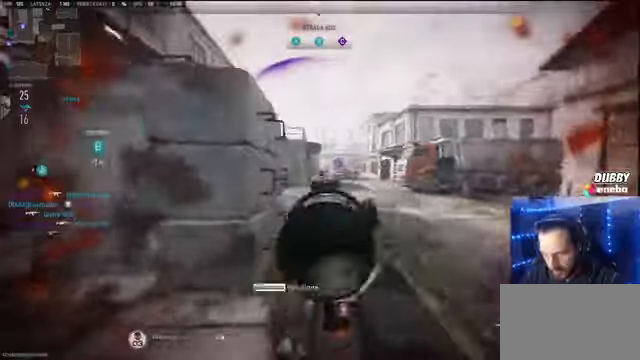
{"keys": ["w"], "mouse": [], "events": [[67, "d", "down"], [400, "d", "up"]]}
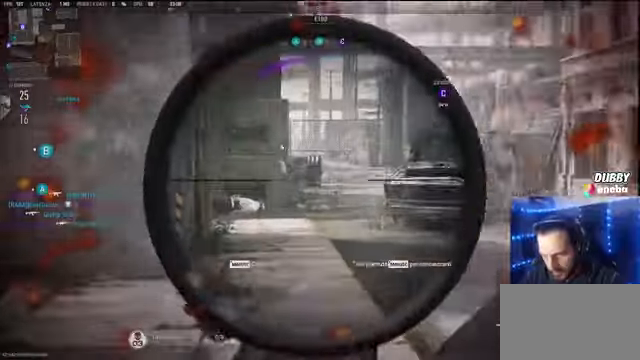
{"keys": ["d", "w"], "mouse": [], "events": [[67, "a", "down"], [267, "a", "up"], [367, "d", "down"]]}
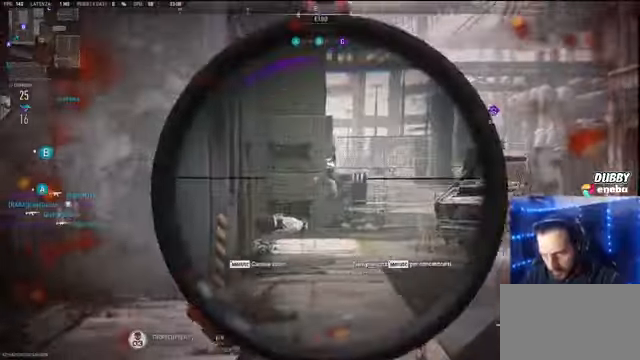
{"keys": ["a", "shift", "w"], "mouse": [], "events": [[267, "d", "up"], [367, "a", "down"], [367, "shift", "down"]]}
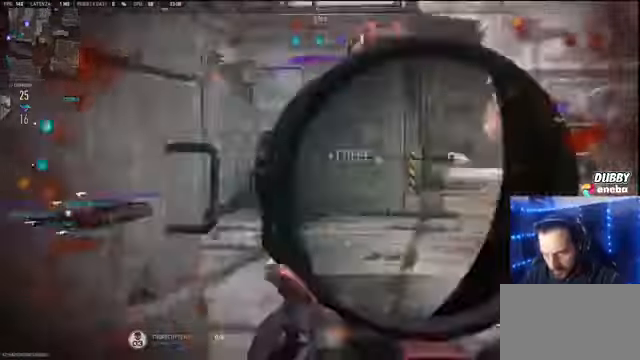
{"keys": ["shift", "w"], "mouse": [], "events": [[67, "a", "up"]]}
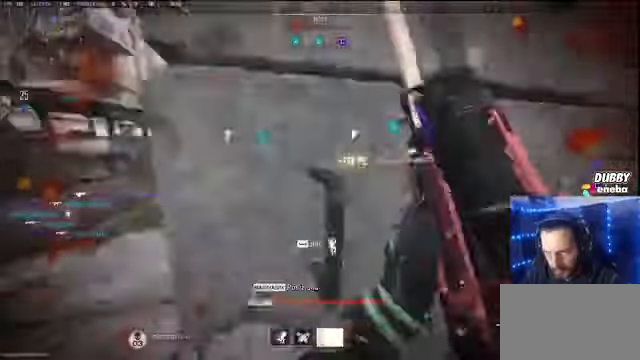
{"keys": ["r", "shift", "w"], "mouse": [], "events": [[433, "r", "down"]]}
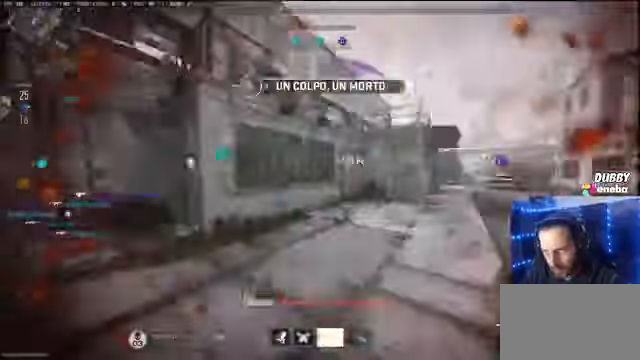
{"keys": ["w"], "mouse": [], "events": [[100, "r", "up"], [367, "a", "down"], [400, "a", "up"], [400, "shift", "up"]]}
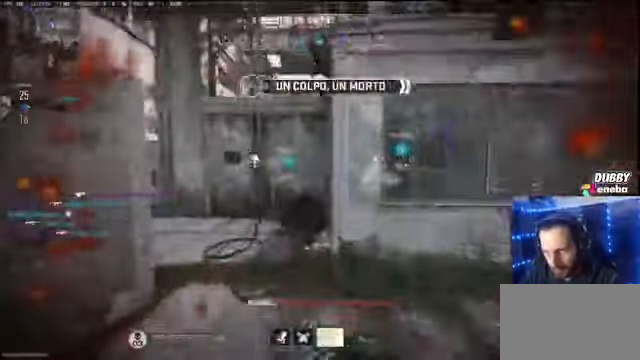
{"keys": ["shift", "w"], "mouse": [], "events": [[233, "shift", "down"], [400, "shift", "up"], [467, "shift", "down"]]}
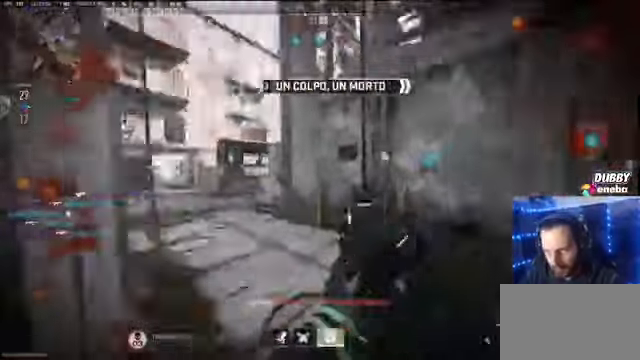
{"keys": ["shift", "w"], "mouse": [], "events": [[267, "shift", "up"], [300, "d", "down"], [367, "w", "up"], [400, "a", "down"], [400, "shift", "down"], [433, "a", "up"], [433, "d", "up"], [433, "w", "down"]]}
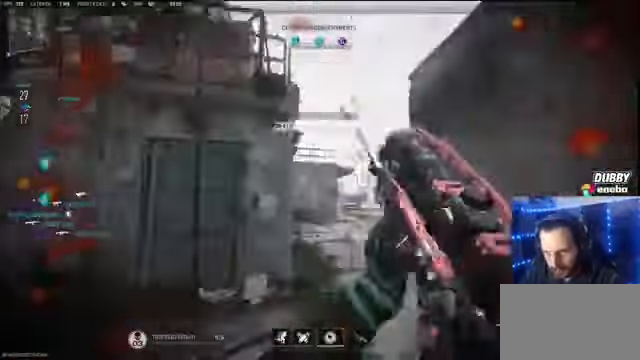
{"keys": ["a", "shift"], "mouse": [], "events": [[467, "a", "down"], [500, "w", "up"]]}
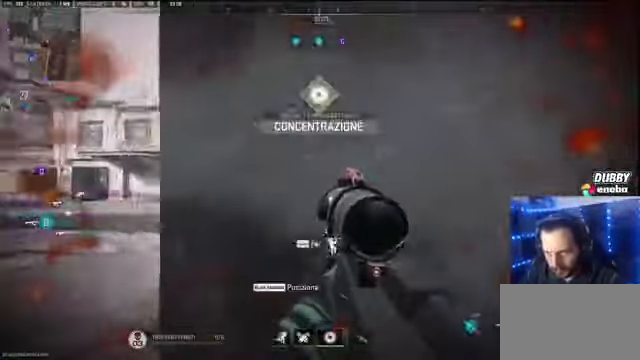
{"keys": ["w"], "mouse": [], "events": [[100, "shift", "up"], [233, "shift", "down"], [400, "a", "up"], [400, "w", "down"], [433, "shift", "up"]]}
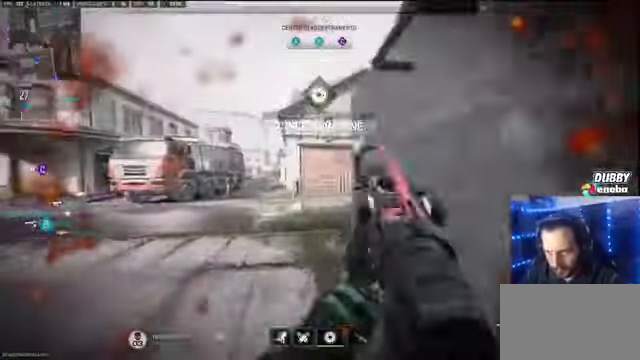
{"keys": ["shift", "w"], "mouse": [], "events": [[33, "shift", "down"], [100, "a", "down"], [433, "a", "up"]]}
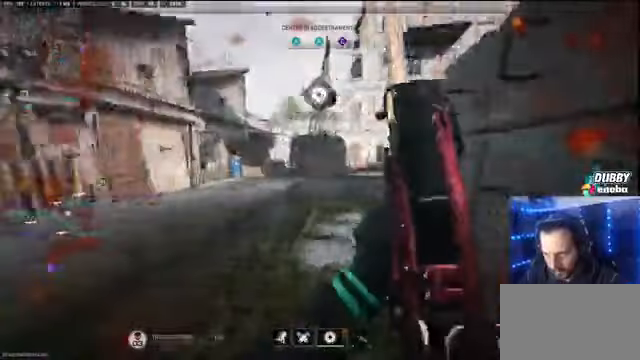
{"keys": ["d"], "mouse": [], "events": [[33, "a", "down"], [33, "space", "down"], [133, "w", "up"], [166, "space", "up"], [266, "shift", "up"], [400, "d", "down"], [500, "a", "up"]]}
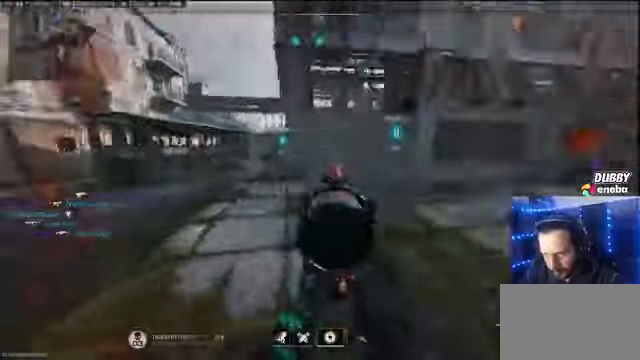
{"keys": ["a", "d"], "mouse": [], "events": [[466, "a", "down"]]}
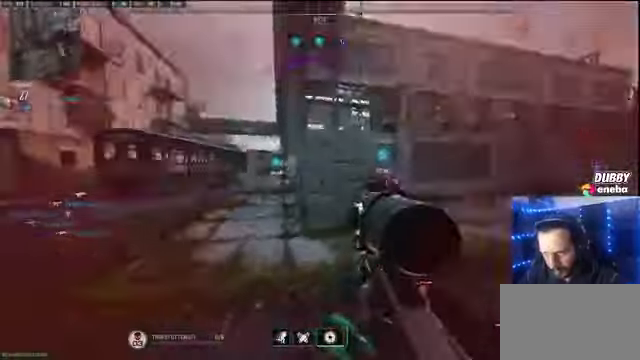
{"keys": ["shift", "w"], "mouse": [], "events": [[66, "w", "down"], [133, "a", "up"], [200, "w", "up"], [333, "w", "down"], [433, "d", "up"], [433, "shift", "down"]]}
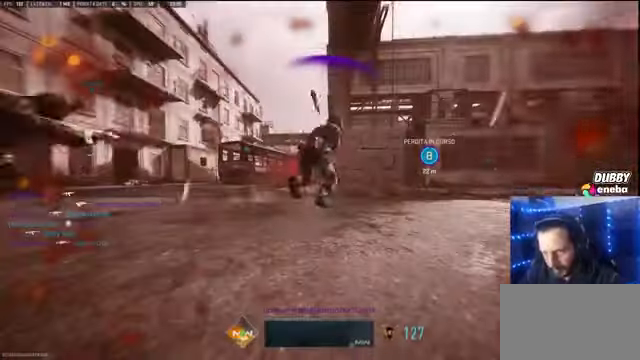
{"keys": ["e", "w"], "mouse": [], "events": [[133, "shift", "up"], [233, "e", "down"], [366, "e", "up"], [433, "e", "down"]]}
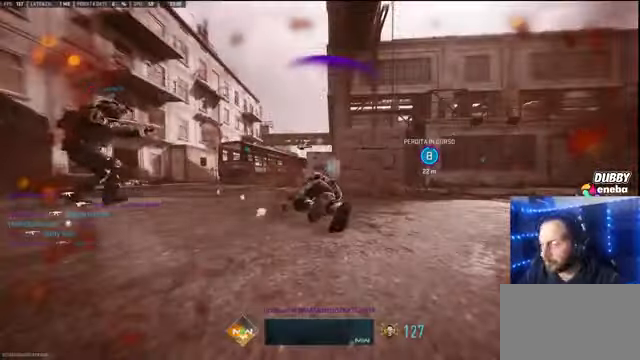
{"keys": ["w"], "mouse": [], "events": [[100, "e", "up"], [200, "e", "down"], [300, "e", "up"], [433, "e", "down"], [466, "e", "up"]]}
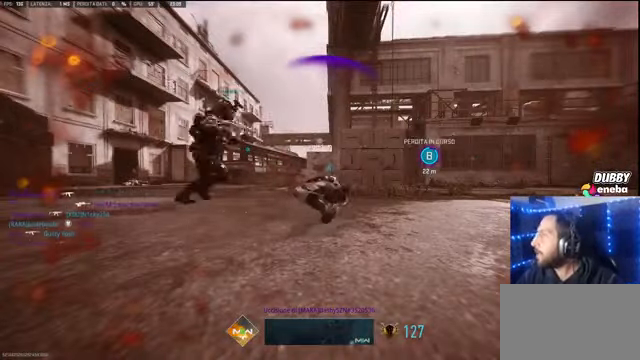
{"keys": ["e", "w"], "mouse": [], "events": [[133, "e", "down"], [166, "e", "up"], [266, "e", "down"], [300, "e", "up"], [433, "e", "down"]]}
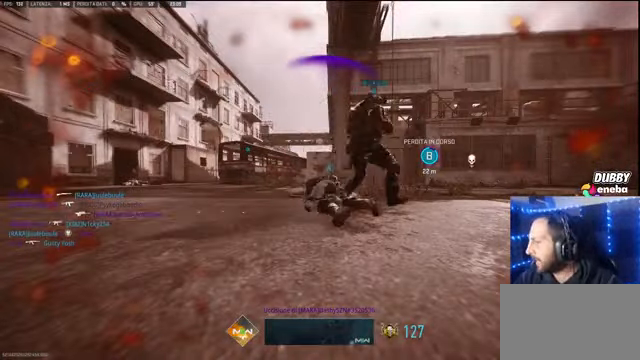
{"keys": ["e", "w"], "mouse": [], "events": [[33, "e", "up"], [133, "e", "down"], [233, "e", "up"], [300, "e", "down"], [366, "e", "up"], [500, "e", "down"]]}
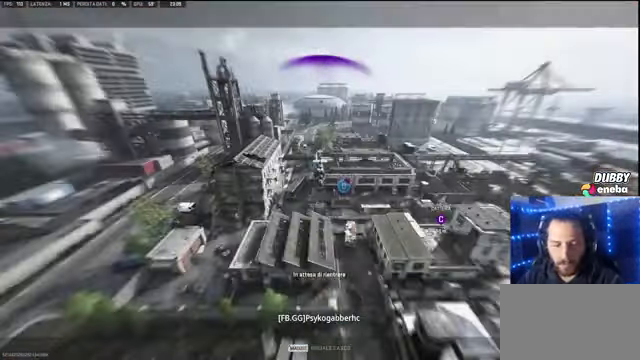
{"keys": ["w"], "mouse": [], "events": [[100, "e", "up"], [233, "e", "down"], [300, "e", "up"]]}
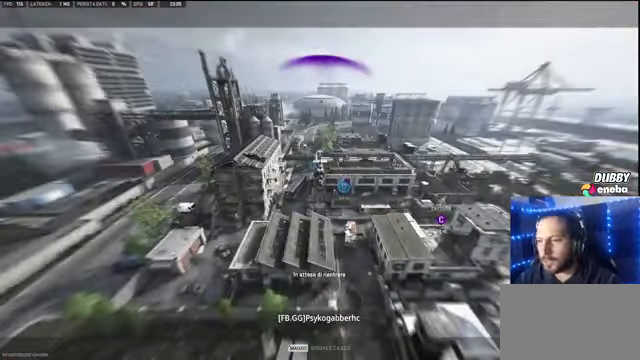
{"keys": ["w"], "mouse": [], "events": [[66, "e", "down"], [166, "e", "up"], [300, "e", "down"], [366, "e", "up"]]}
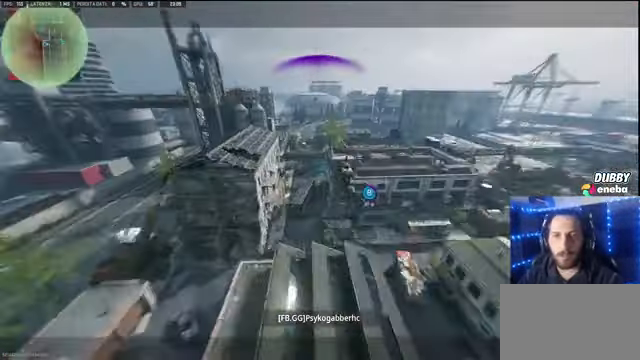
{"keys": [], "mouse": [], "events": [[33, "w", "up"]]}
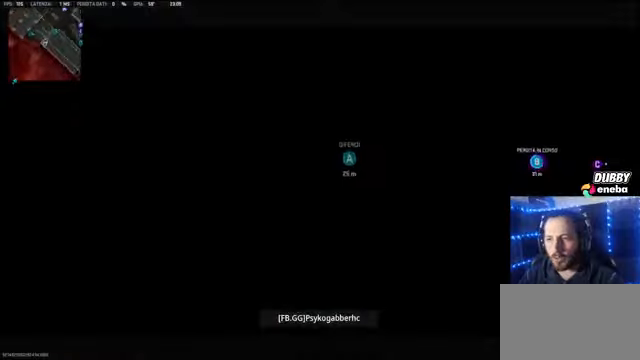
{"keys": [], "mouse": [], "events": [[134, "tab", "down"], [200, "tab", "up"]]}
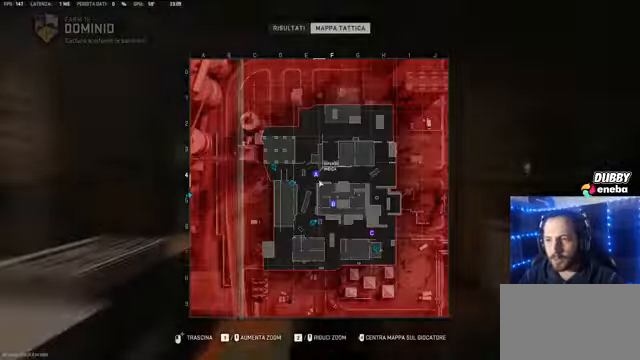
{"keys": [], "mouse": [], "events": [[167, "tab", "down"], [200, "tab", "up"]]}
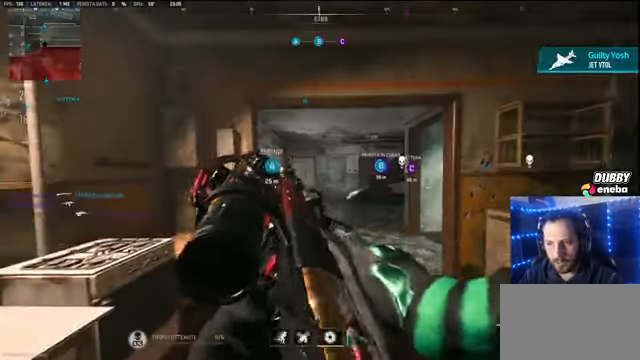
{"keys": ["w"], "mouse": [], "events": [[167, "w", "down"], [334, "shift", "down"], [467, "shift", "up"]]}
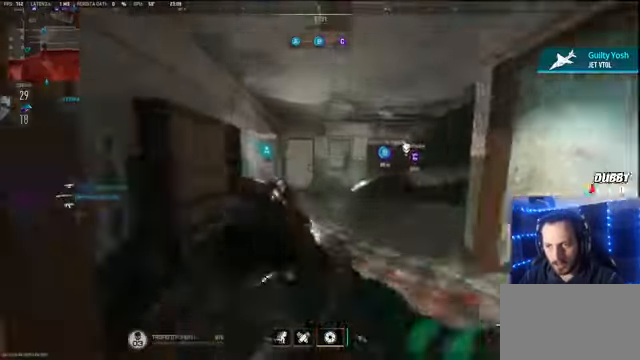
{"keys": ["shift", "w"], "mouse": [], "events": [[67, "shift", "down"]]}